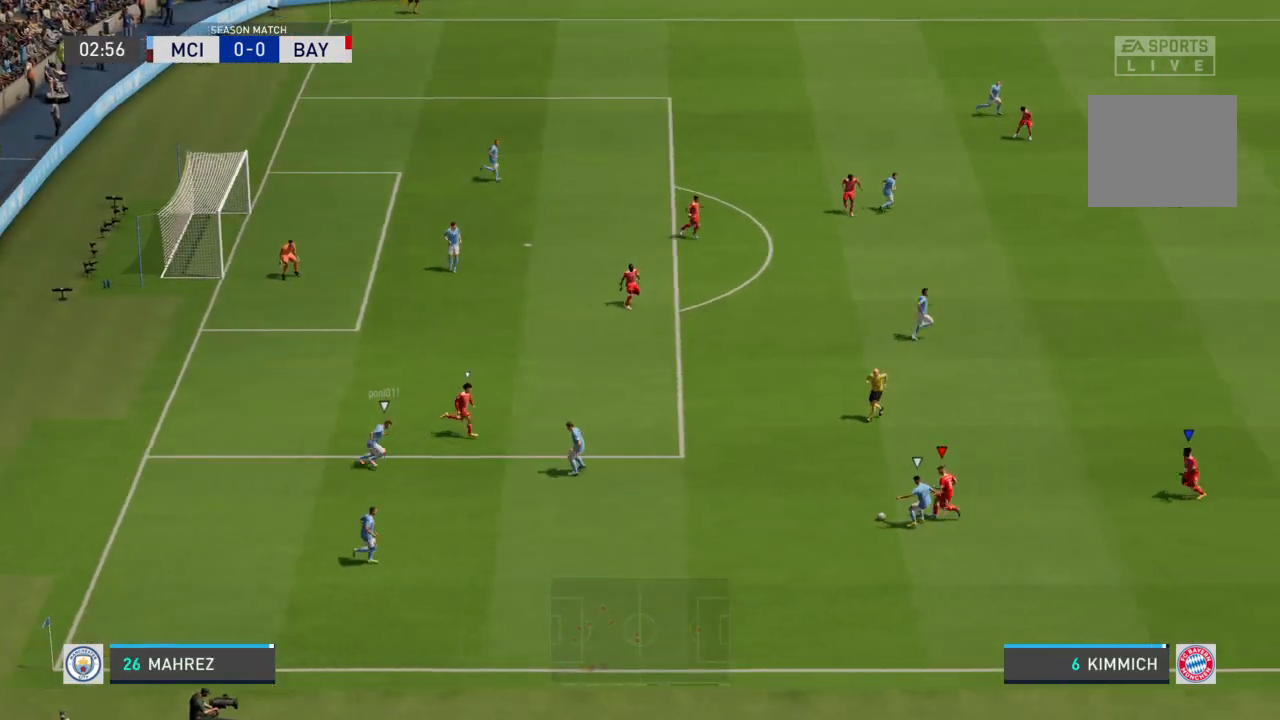
Gameplay with a controller (PlayStation layout); each line is a JSON object with the inputs held at the frame after it. "events" lists button and stick changes between this image and that frame as [ms after this image, input, new state], when the widget could be followed in between. Not read: L3 R3.
{"buttons": ["L2", "R2"], "left_stick": "up-right", "right_stick": "center", "events": [[367, "left_stick", "up-right"]]}
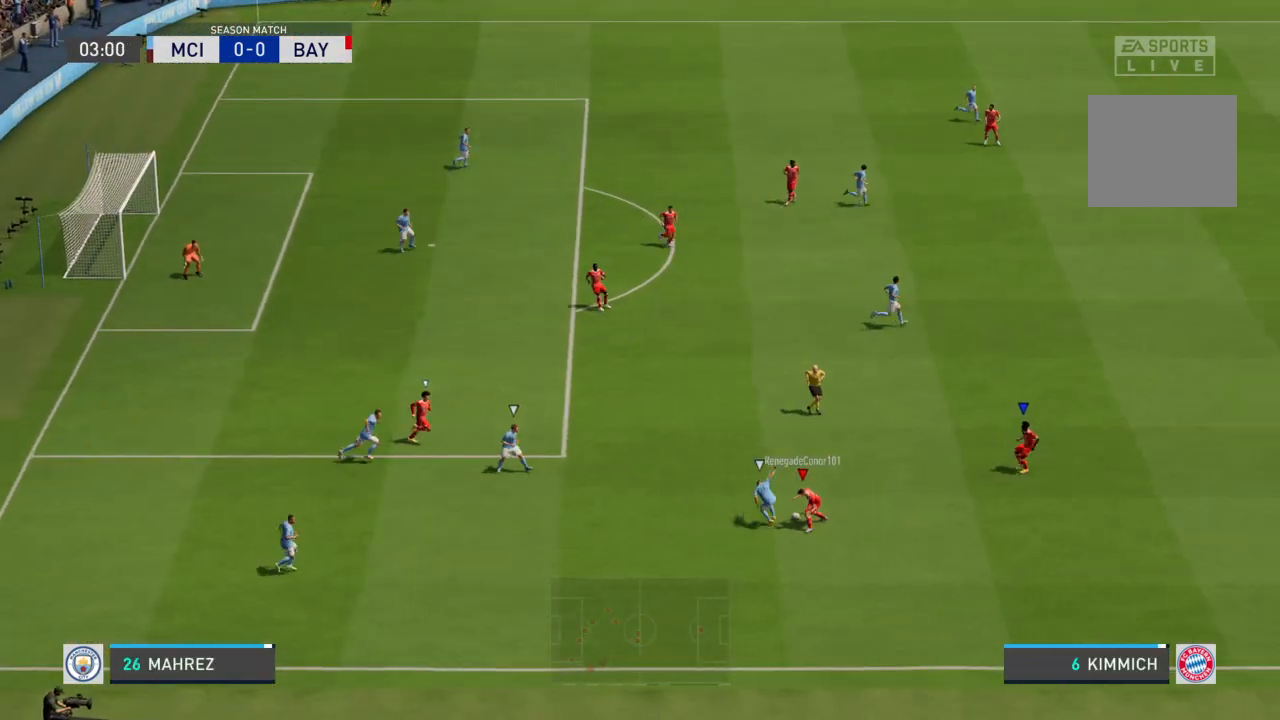
{"buttons": [], "left_stick": "center", "right_stick": "center", "events": [[66, "left_stick", "center"], [300, "R2", "up"], [333, "L2", "up"]]}
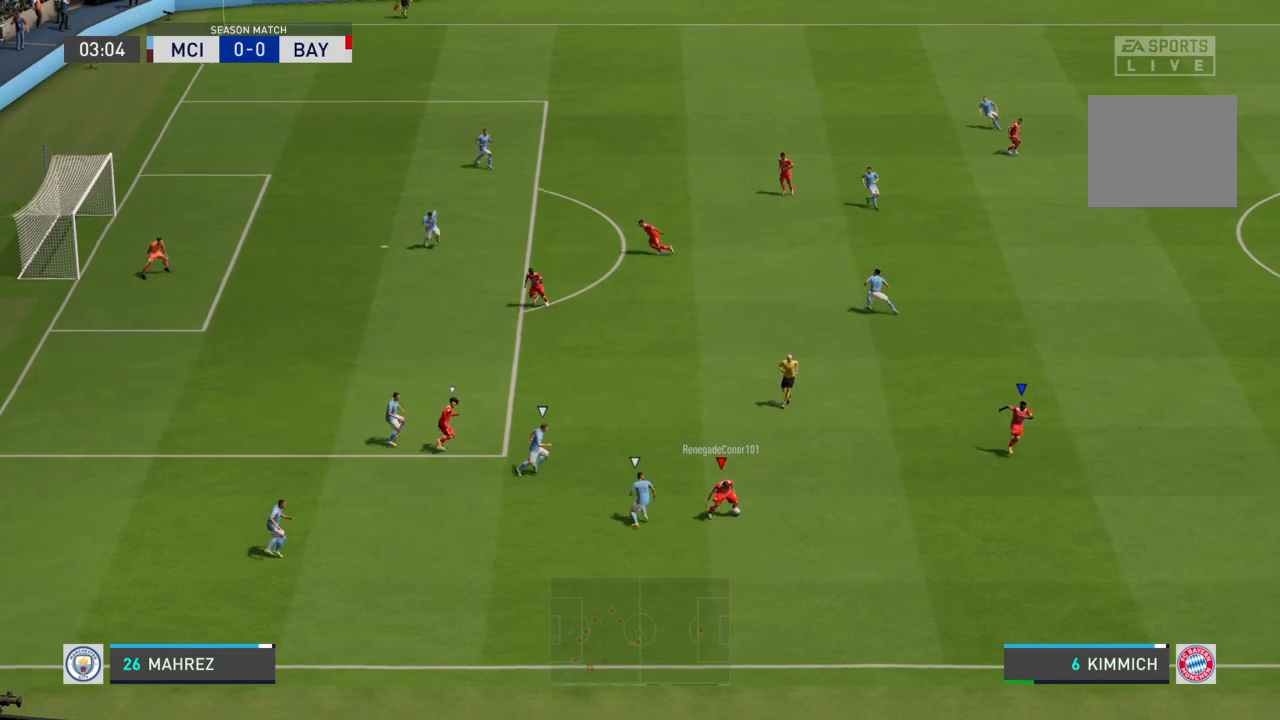
{"buttons": [], "left_stick": "center", "right_stick": "center", "events": [[134, "left_stick", "right"], [200, "left_stick", "up-right"], [367, "left_stick", "center"]]}
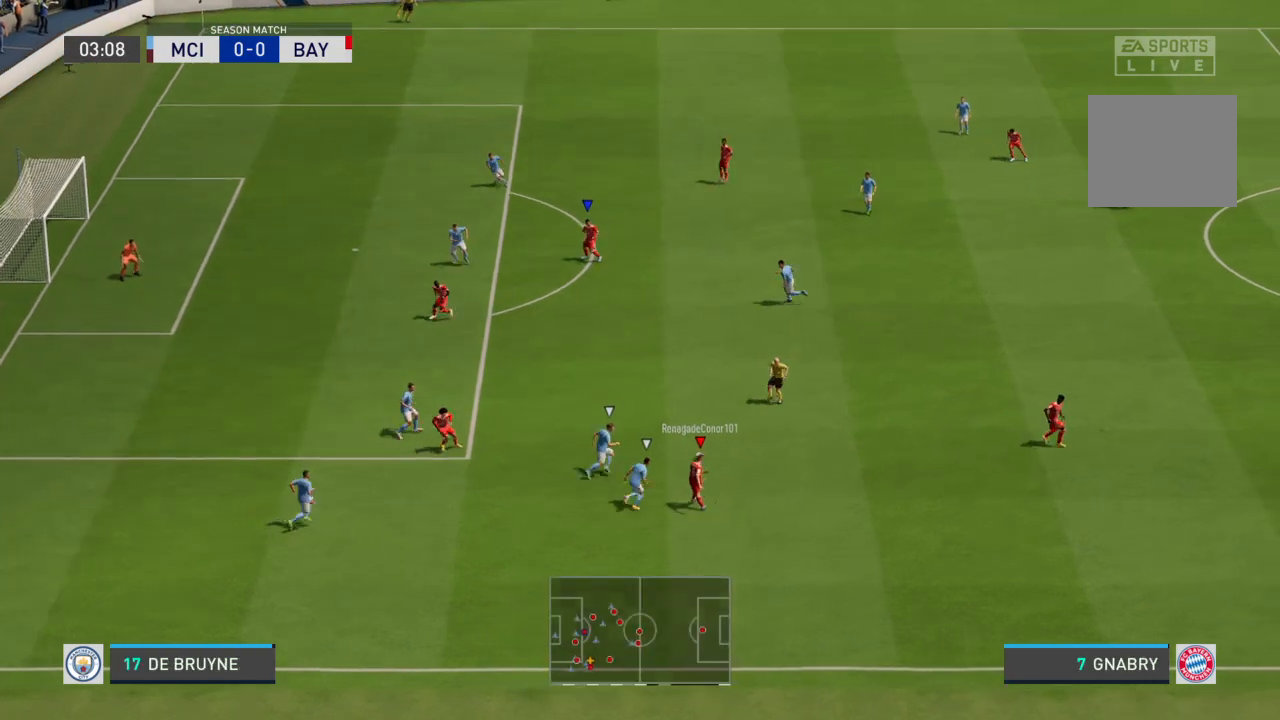
{"buttons": [], "left_stick": "right", "right_stick": "center", "events": [[267, "left_stick", "up-left"], [433, "left_stick", "right"]]}
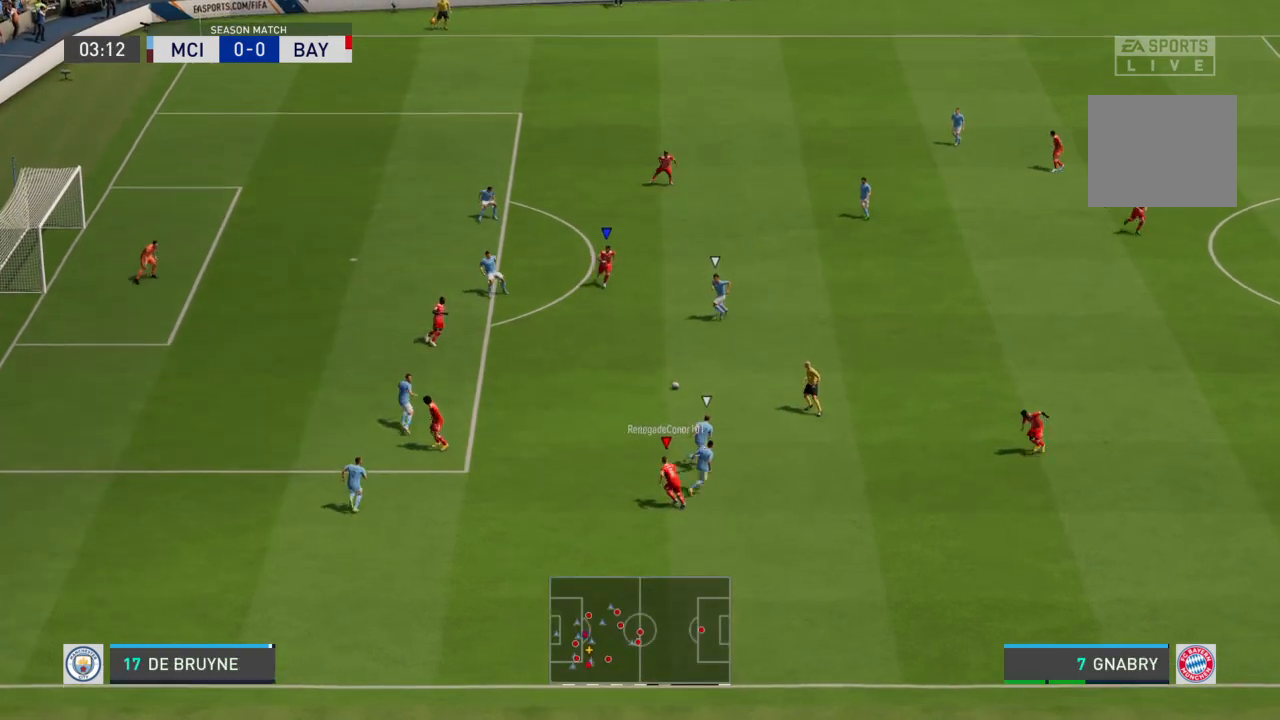
{"buttons": ["R2"], "left_stick": "down", "right_stick": "center", "events": [[67, "left_stick", "down-right"], [167, "left_stick", "down"], [467, "R2", "down"]]}
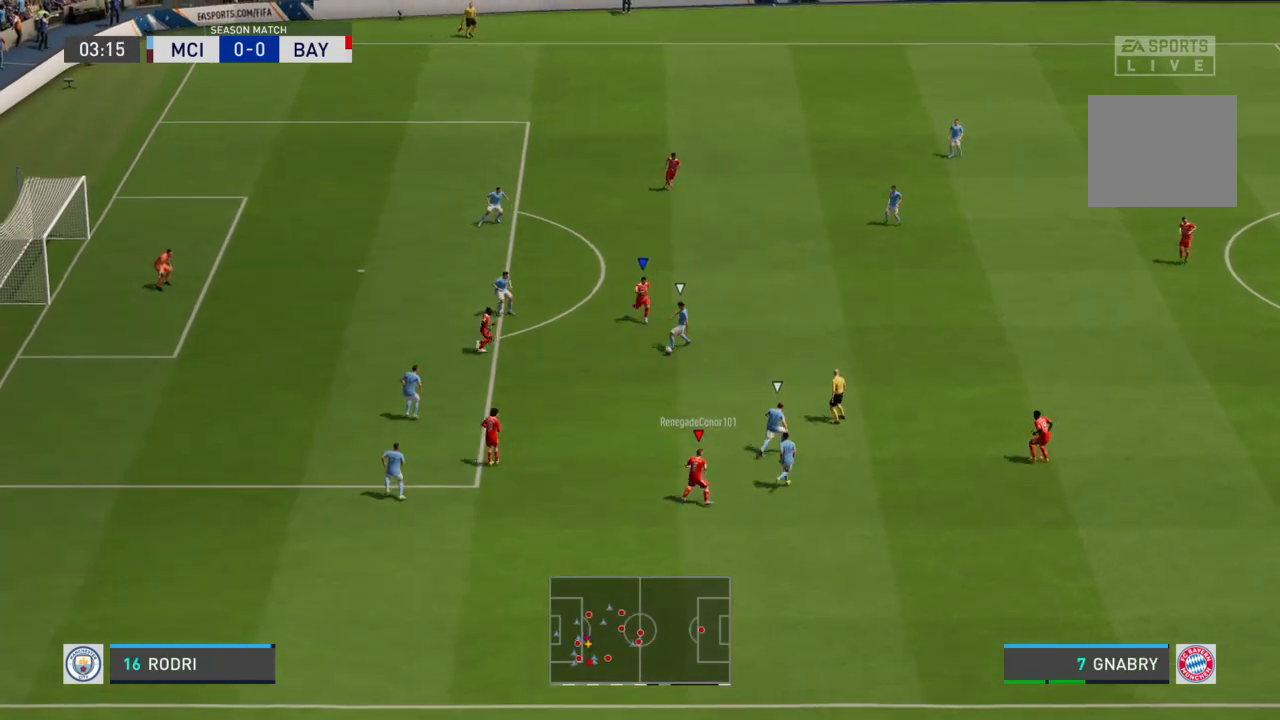
{"buttons": ["R2"], "left_stick": "down-right", "right_stick": "center", "events": [[66, "left_stick", "down-right"]]}
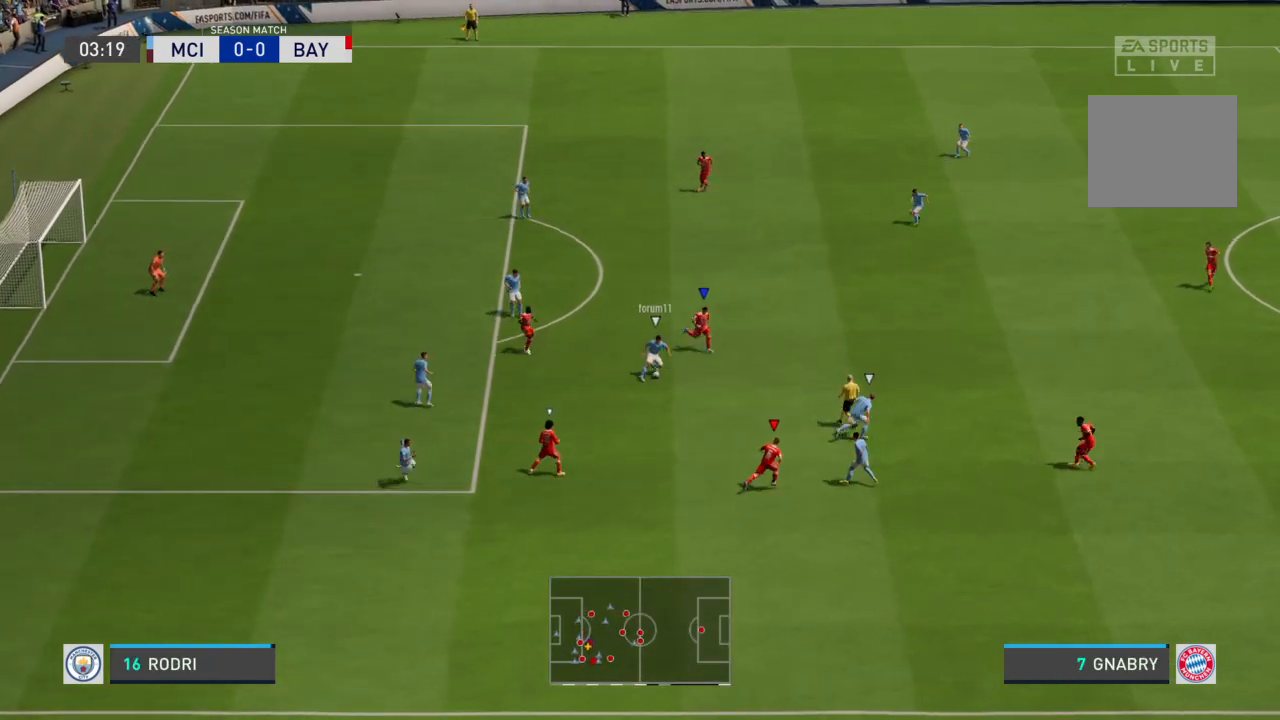
{"buttons": ["L2", "R2"], "left_stick": "down-left", "right_stick": "center", "events": [[200, "left_stick", "down"], [267, "L2", "down"], [467, "left_stick", "down-left"]]}
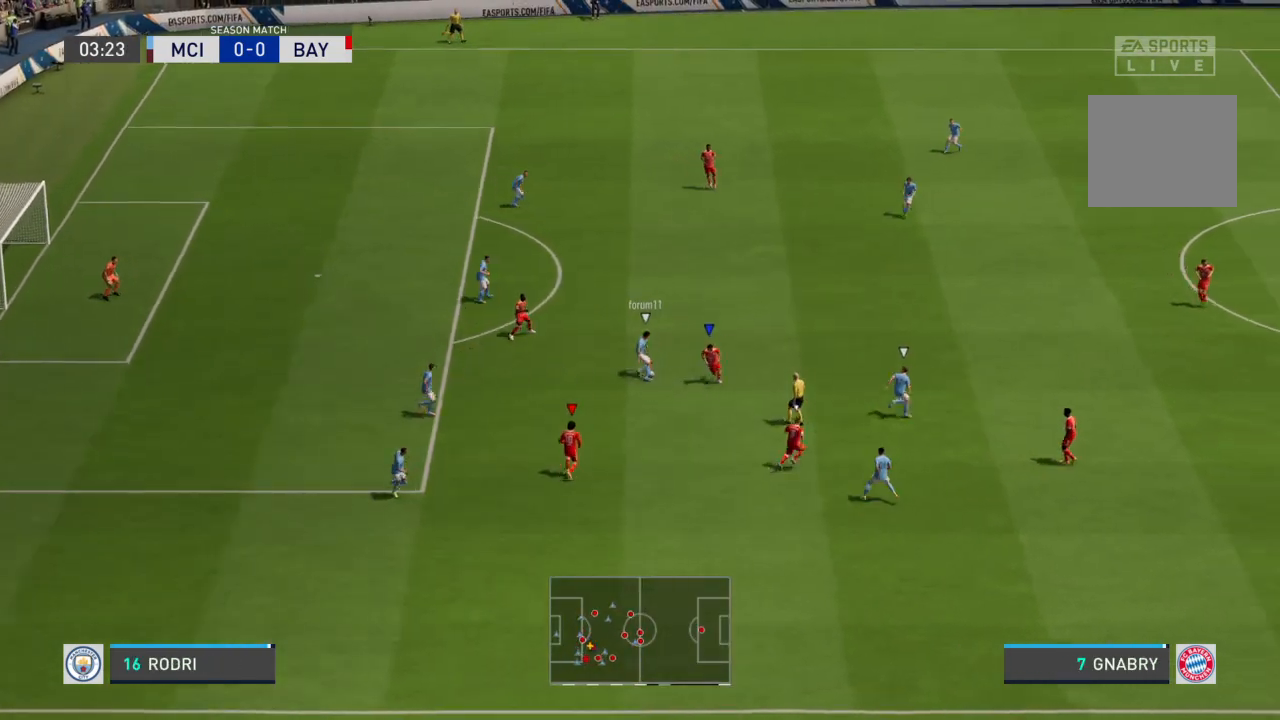
{"buttons": ["L2", "R2"], "left_stick": "up", "right_stick": "center", "events": [[100, "left_stick", "up-left"], [166, "R2", "up"], [433, "left_stick", "up"], [500, "R2", "down"]]}
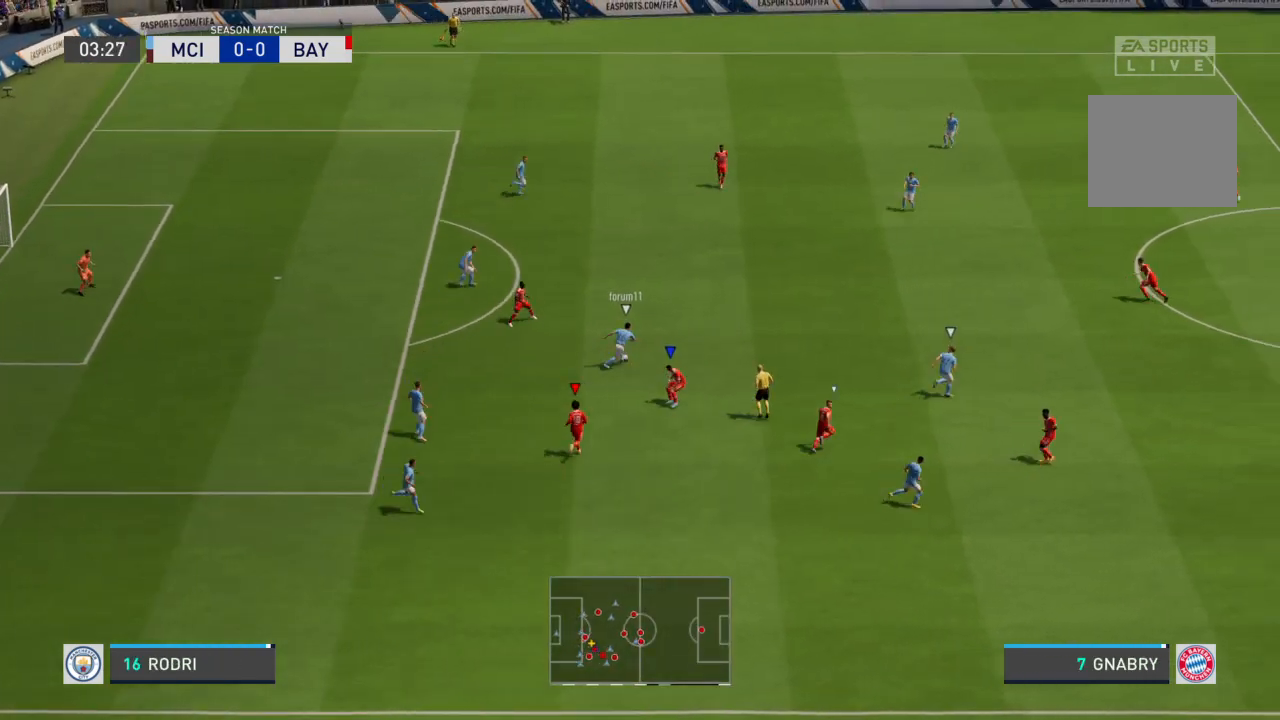
{"buttons": ["R2"], "left_stick": "up-right", "right_stick": "center", "events": [[100, "left_stick", "up-right"], [401, "L2", "up"]]}
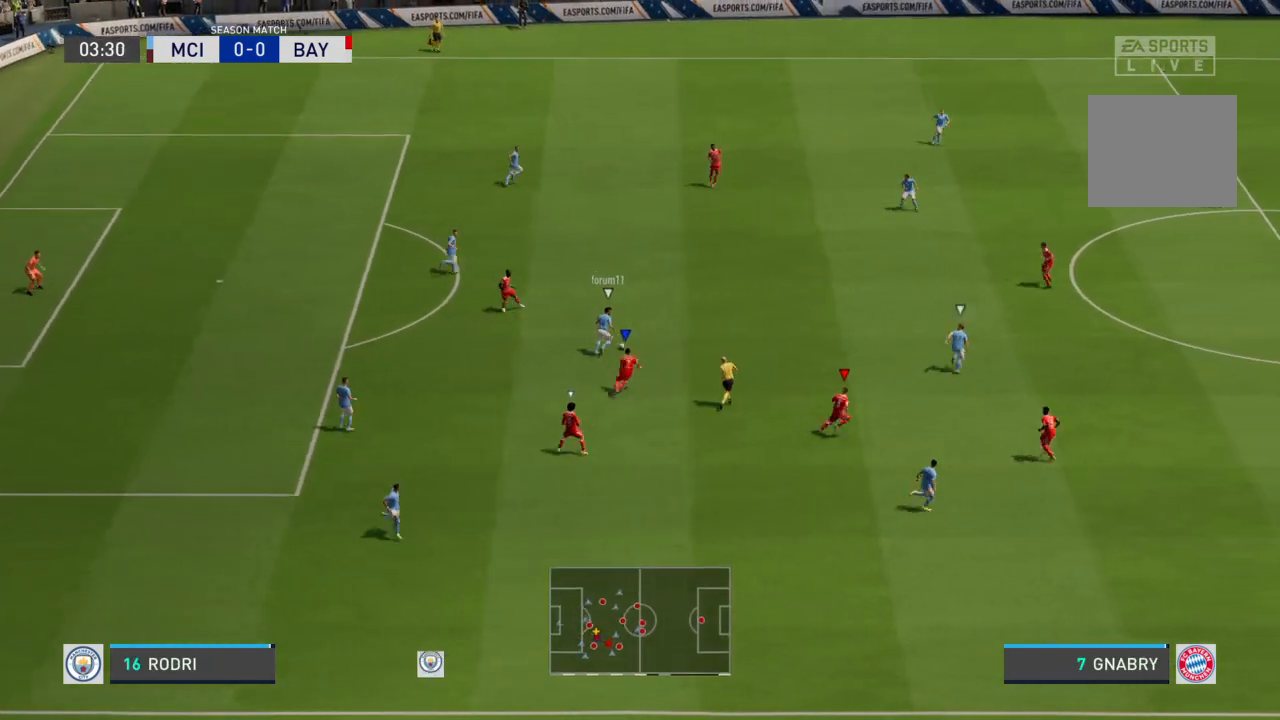
{"buttons": ["R2"], "left_stick": "up-right", "right_stick": "center", "events": []}
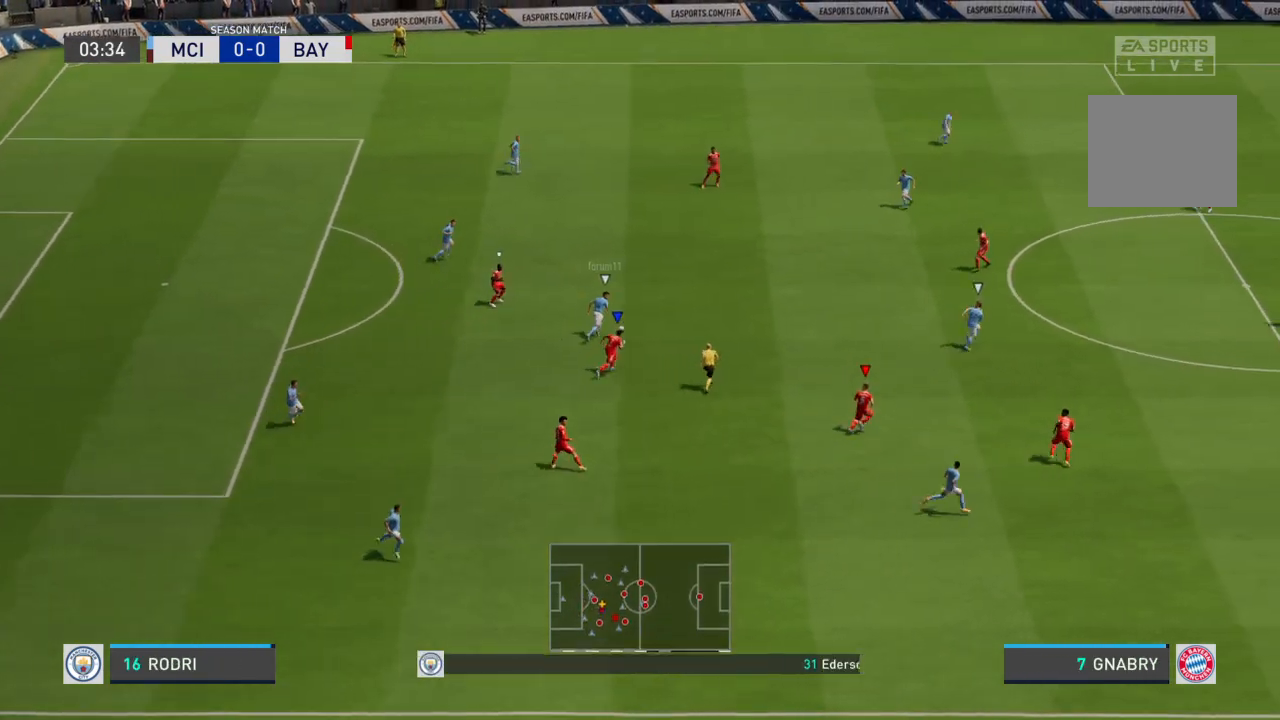
{"buttons": ["R2"], "left_stick": "up-right", "right_stick": "center", "events": []}
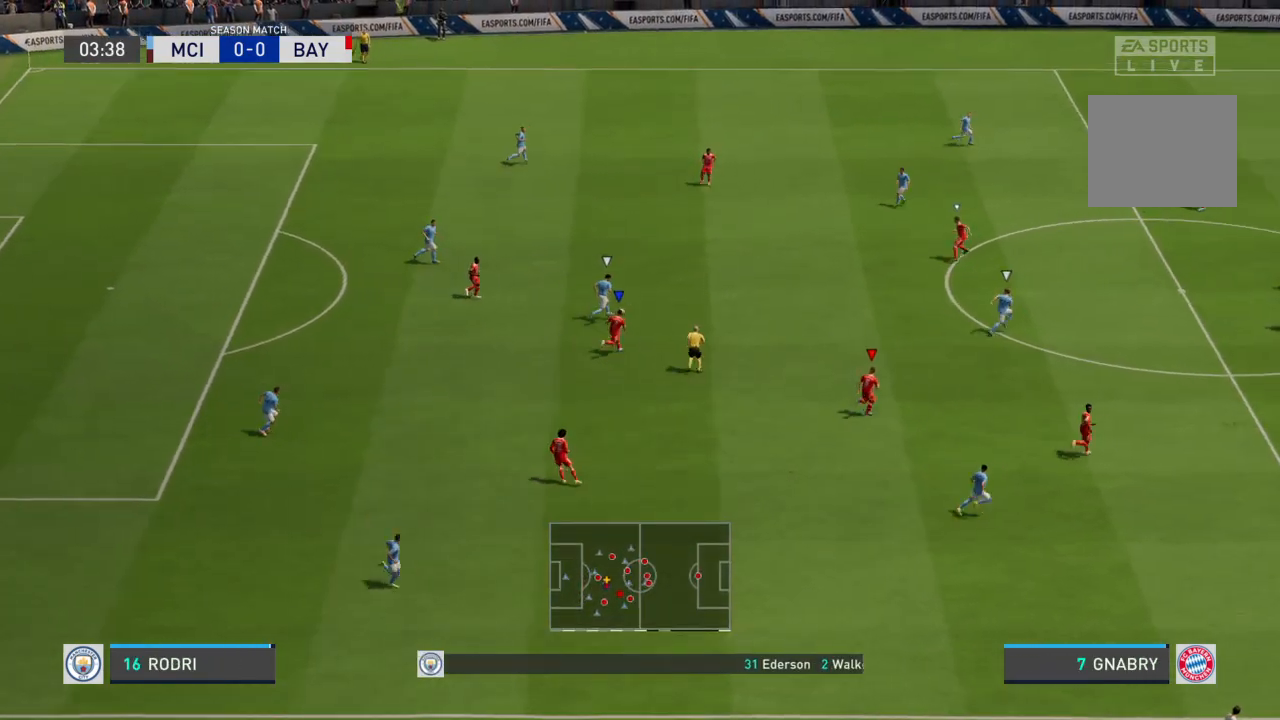
{"buttons": ["R2"], "left_stick": "up-right", "right_stick": "center", "events": []}
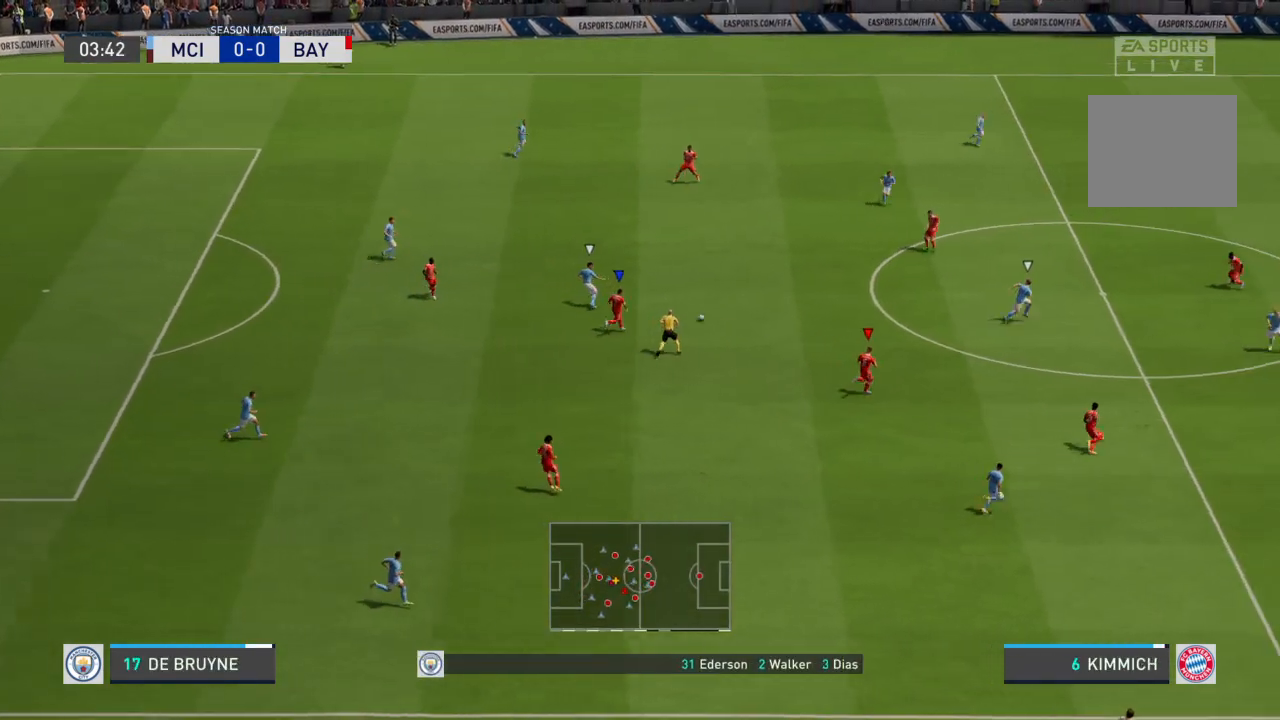
{"buttons": ["L1", "R2"], "left_stick": "up-right", "right_stick": "center", "events": [[501, "L1", "down"]]}